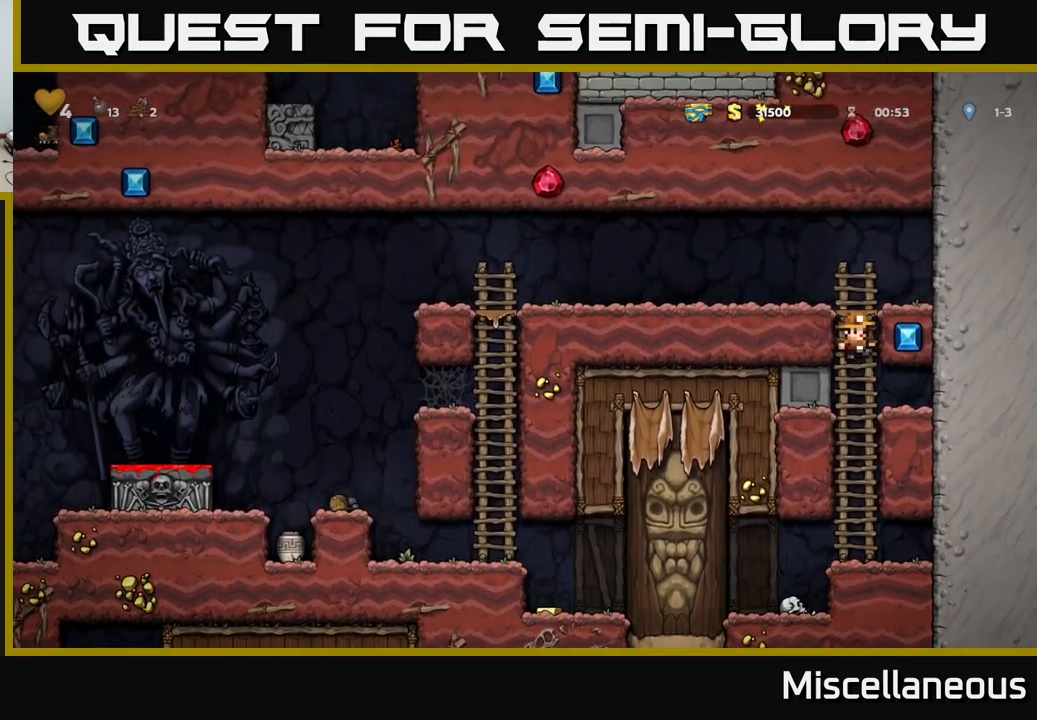
Gameplay with a controller (Xbox layout); each line is a JSON object with the inputs held at the frame after it. "events" lists button and stick changes between this image and that frame as [ms after this image, input, new state], when the widget could be followed in between. Not read: left_stick right_stick.
{"buttons": ["DPAD_LEFT"], "events": [[150, "A", "down"], [183, "DPAD_LEFT", "down"], [250, "DPAD_UP", "up"], [367, "A", "up"]]}
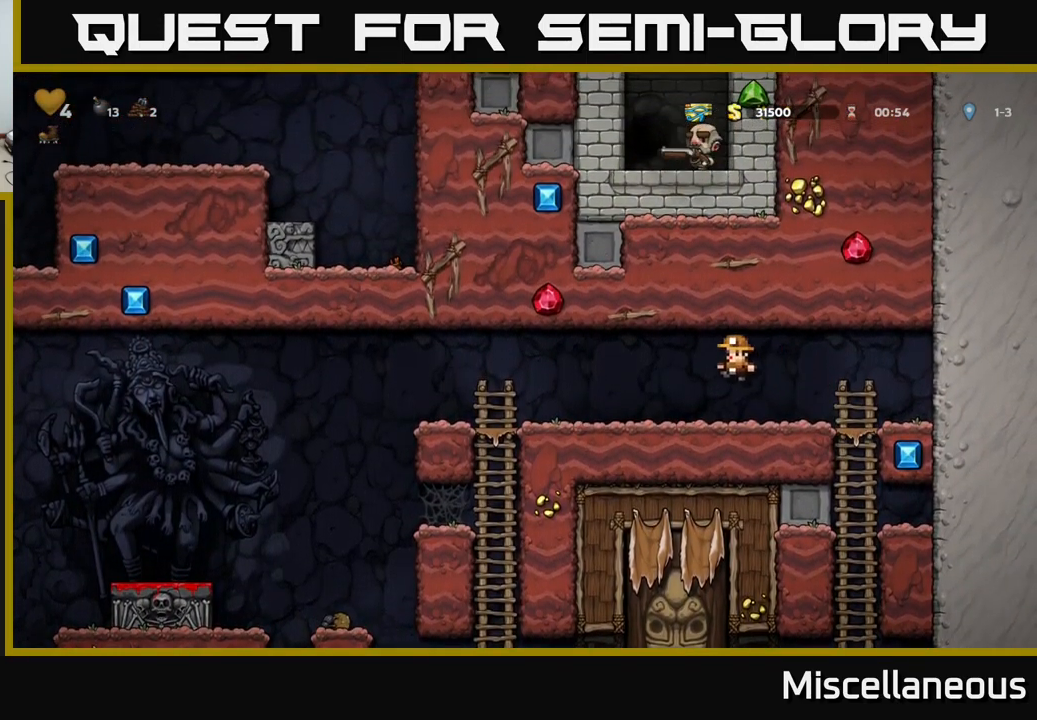
{"buttons": ["A", "DPAD_LEFT"], "events": [[400, "A", "down"]]}
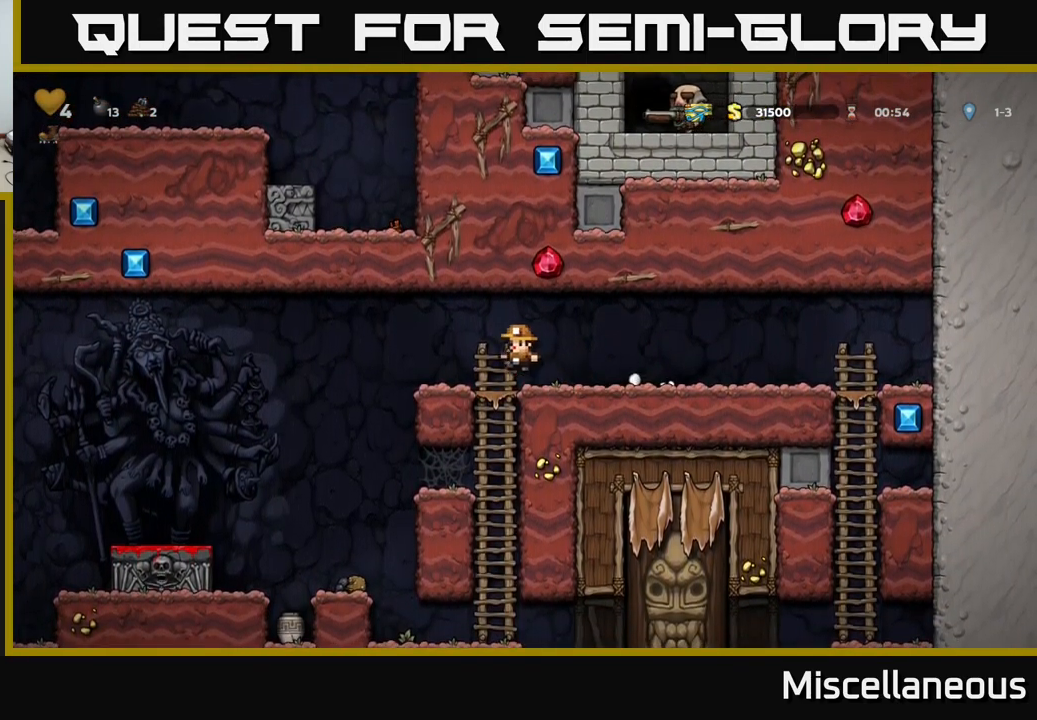
{"buttons": [], "events": [[150, "A", "up"], [350, "DPAD_LEFT", "up"]]}
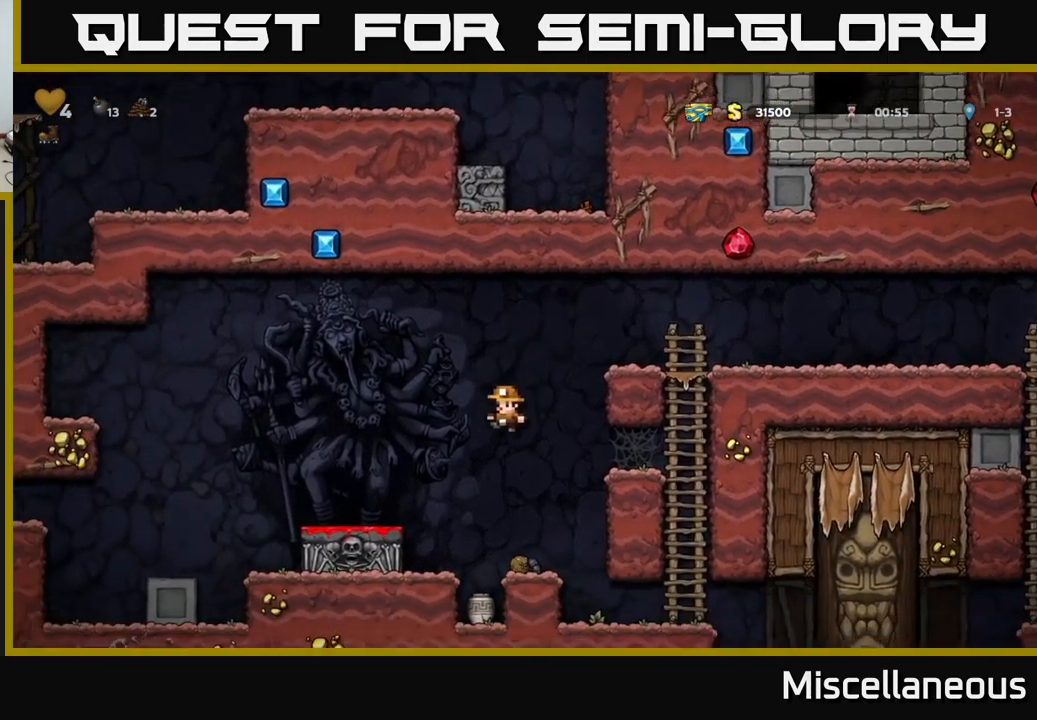
{"buttons": [], "events": [[300, "DPAD_LEFT", "down"], [350, "DPAD_LEFT", "up"]]}
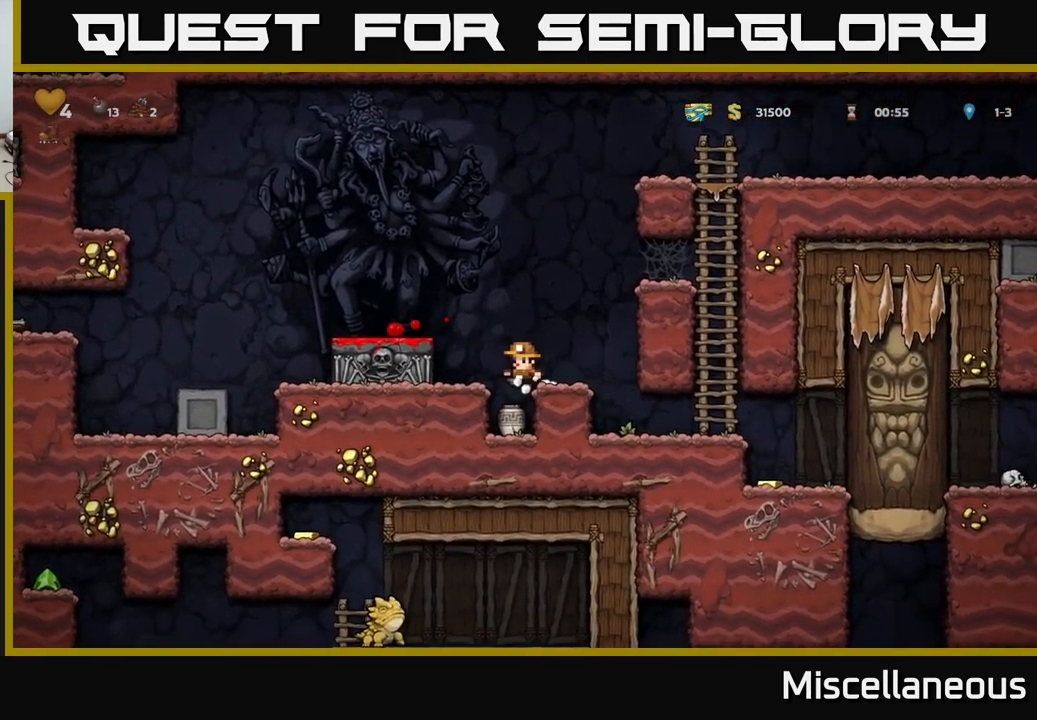
{"buttons": ["A"], "events": [[217, "DPAD_DOWN", "down"], [383, "X", "down"], [500, "A", "down"], [500, "DPAD_DOWN", "up"], [500, "X", "up"]]}
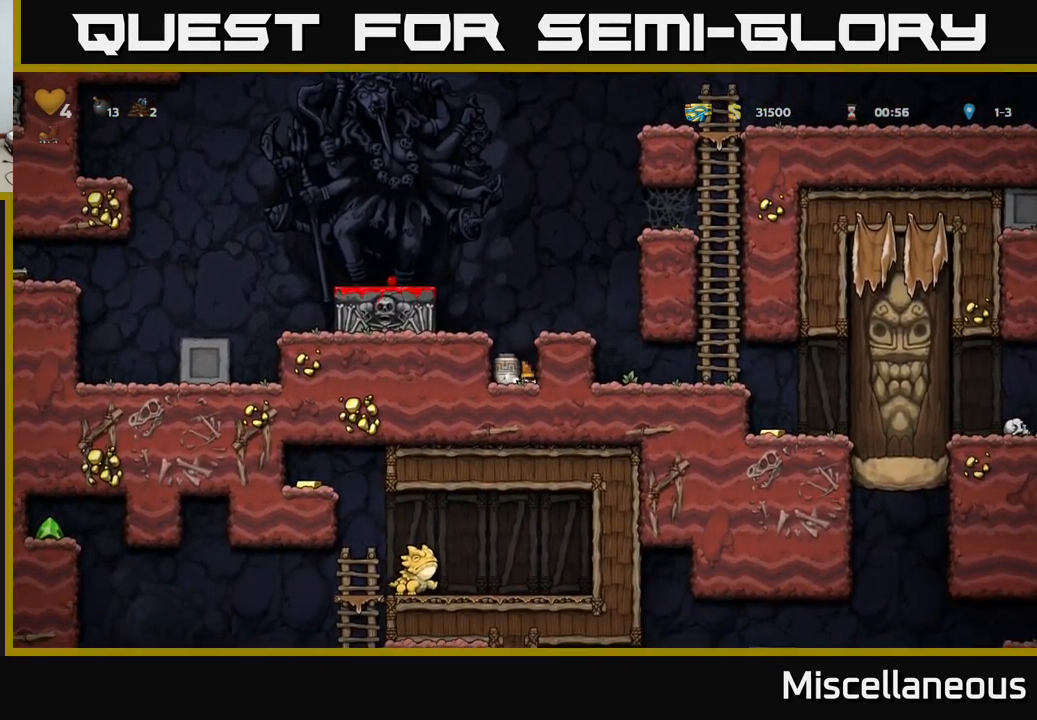
{"buttons": [], "events": [[234, "X", "down"], [267, "A", "up"], [334, "X", "up"]]}
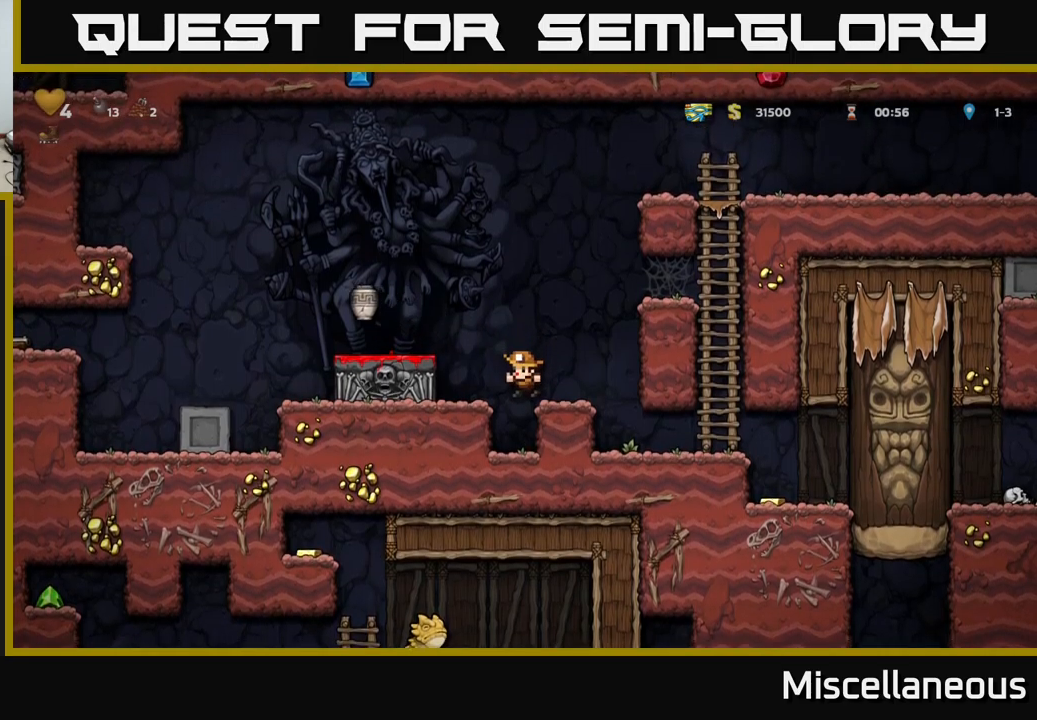
{"buttons": ["DPAD_LEFT"], "events": [[117, "A", "down"], [217, "DPAD_LEFT", "down"], [417, "A", "up"]]}
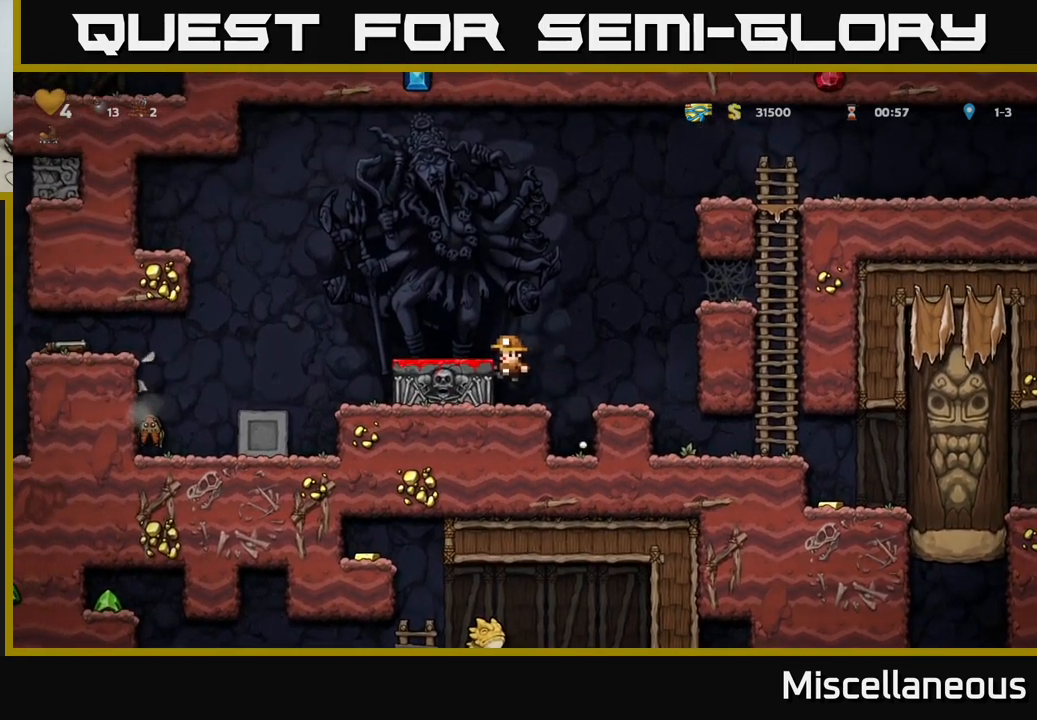
{"buttons": ["DPAD_LEFT"], "events": [[34, "A", "down"], [150, "A", "up"], [400, "A", "down"], [484, "A", "up"]]}
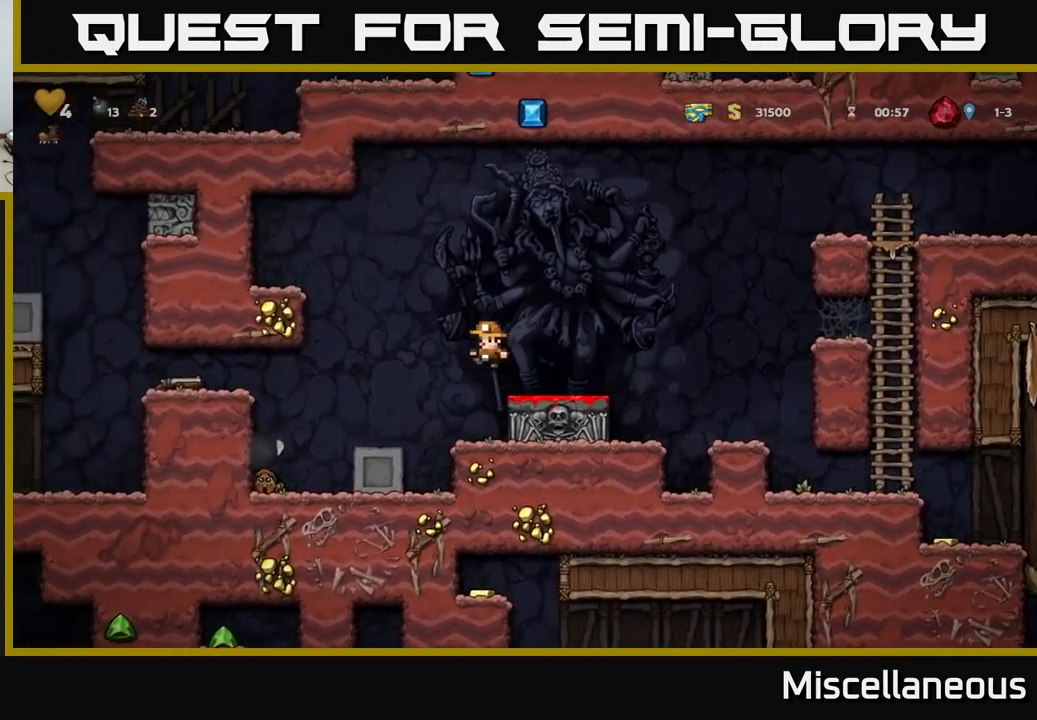
{"buttons": ["A", "DPAD_LEFT"], "events": [[467, "A", "down"]]}
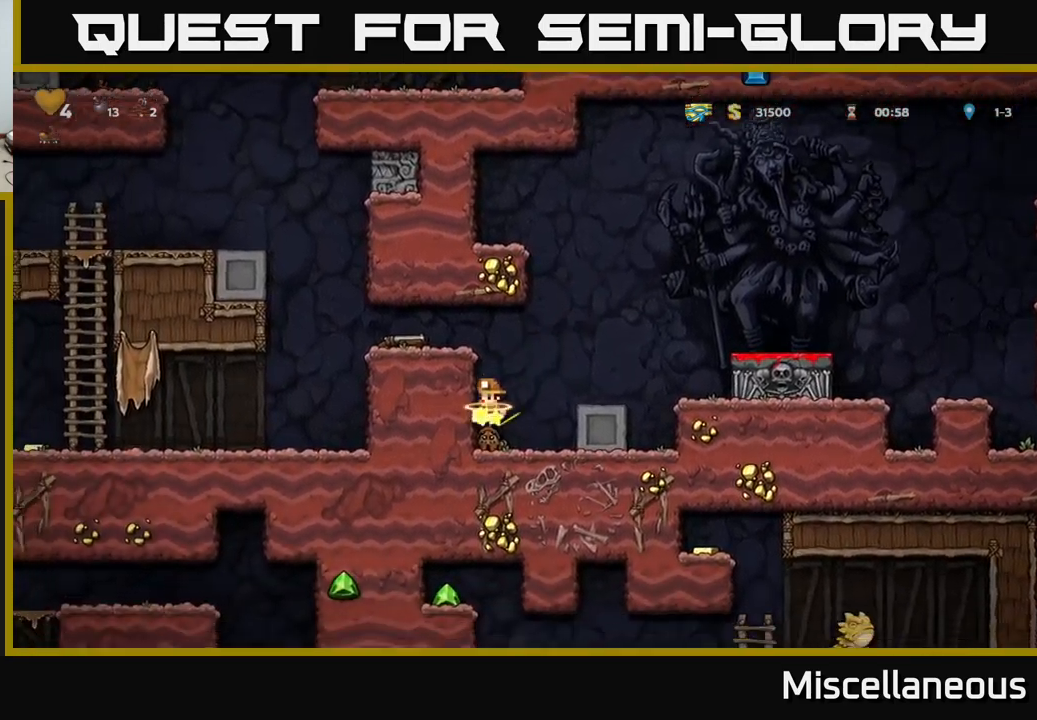
{"buttons": ["DPAD_LEFT"], "events": [[200, "A", "up"]]}
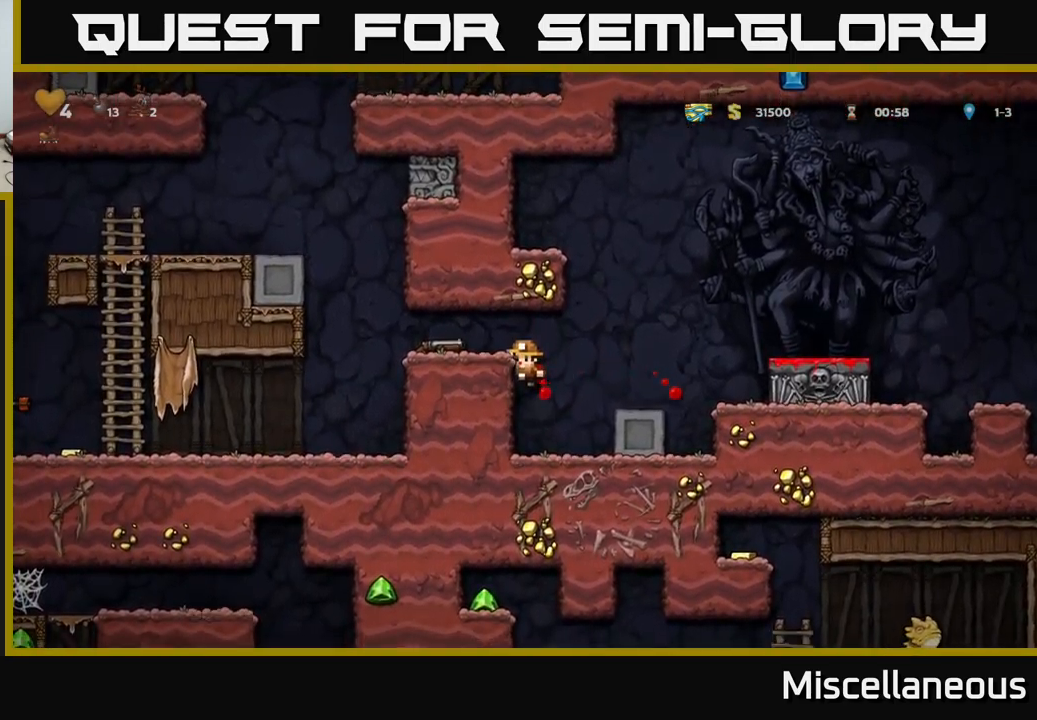
{"buttons": ["X", "DPAD_DOWN"], "events": [[50, "A", "down"], [150, "A", "up"], [384, "DPAD_DOWN", "down"], [384, "DPAD_LEFT", "up"], [467, "X", "down"]]}
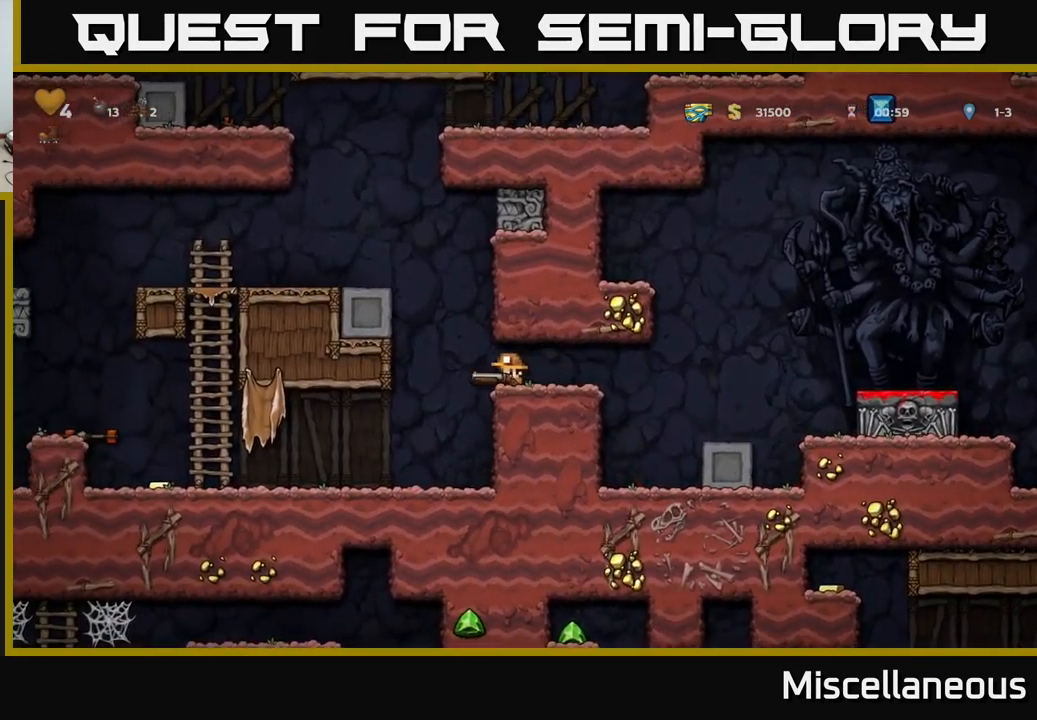
{"buttons": ["DPAD_LEFT"], "events": [[17, "DPAD_LEFT", "down"], [34, "DPAD_DOWN", "up"], [50, "X", "up"]]}
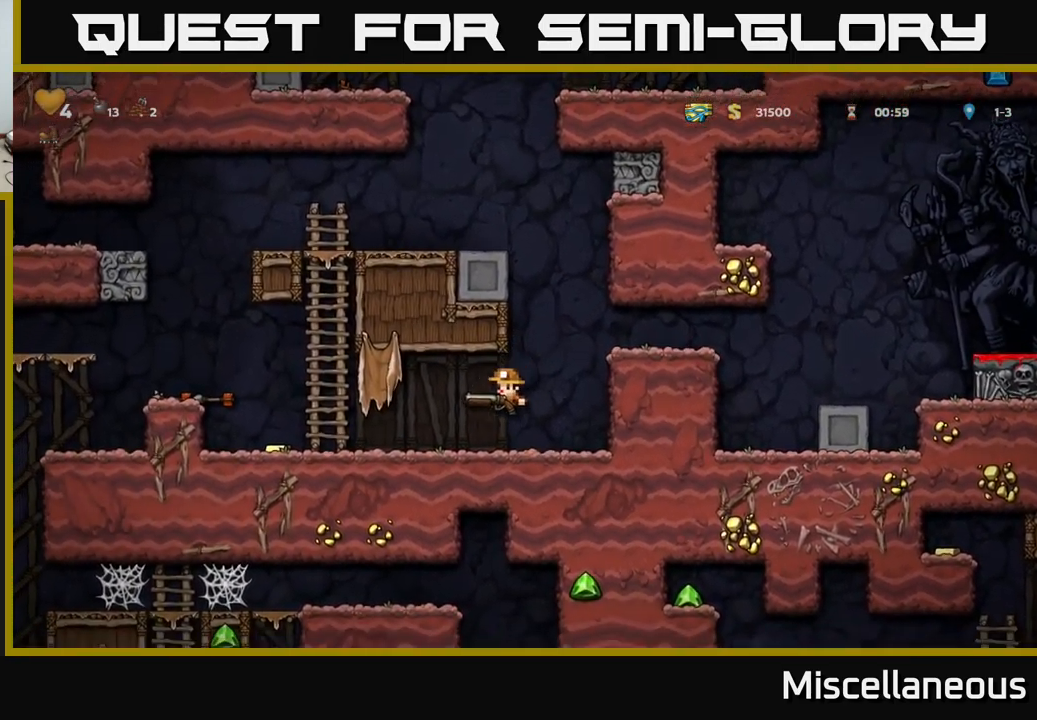
{"buttons": ["DPAD_LEFT"], "events": []}
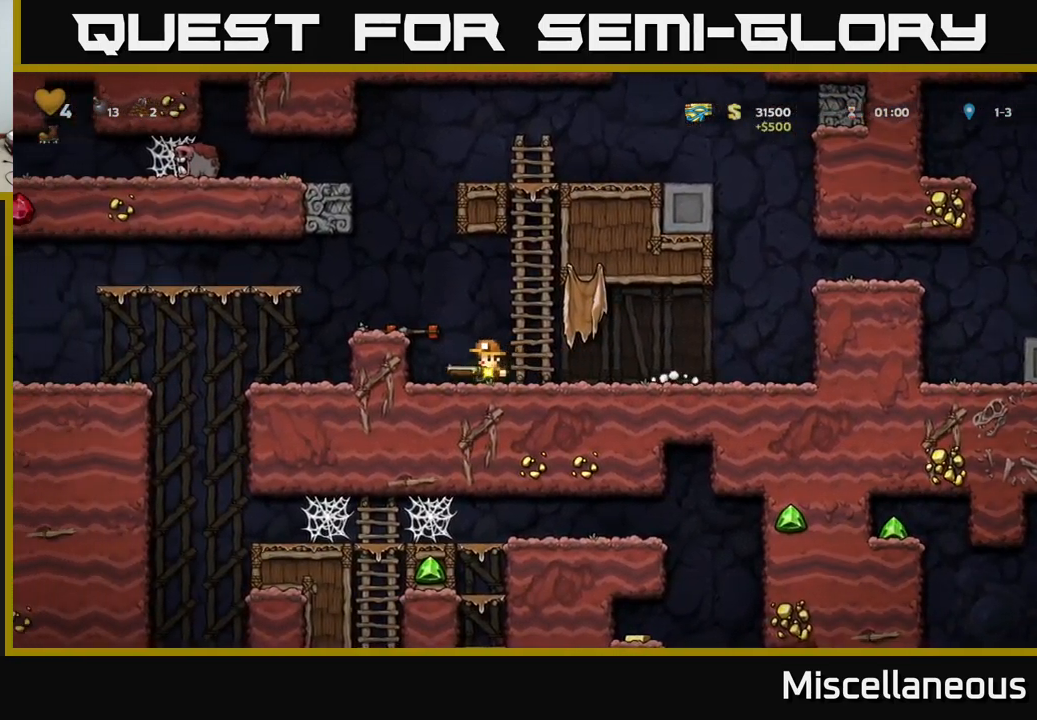
{"buttons": [], "events": [[17, "A", "down"], [200, "A", "up"], [350, "DPAD_LEFT", "up"]]}
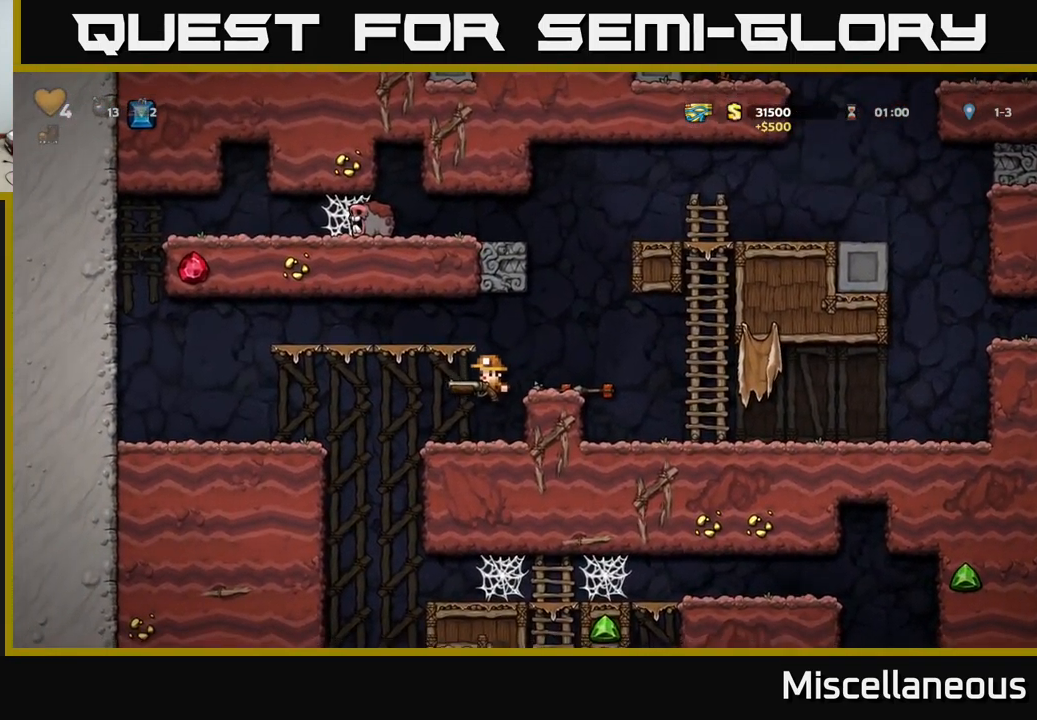
{"buttons": [], "events": [[34, "DPAD_DOWN", "down"], [484, "DPAD_DOWN", "up"]]}
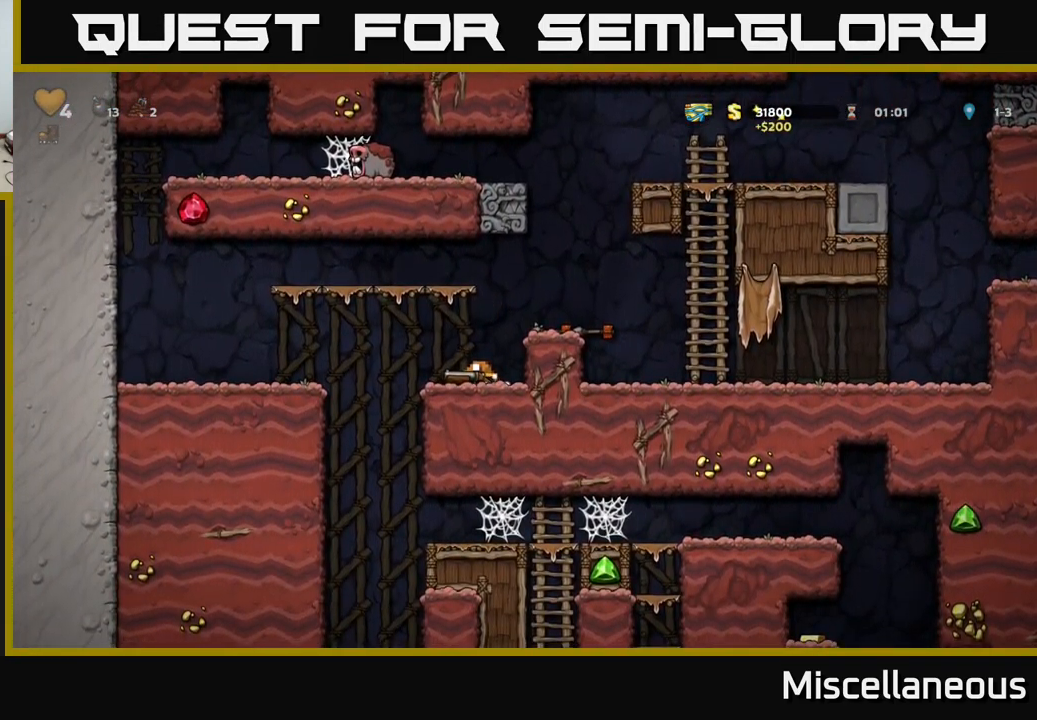
{"buttons": ["X", "DPAD_DOWN"], "events": [[34, "DPAD_RIGHT", "down"], [217, "DPAD_DOWN", "down"], [217, "DPAD_RIGHT", "up"], [484, "X", "down"]]}
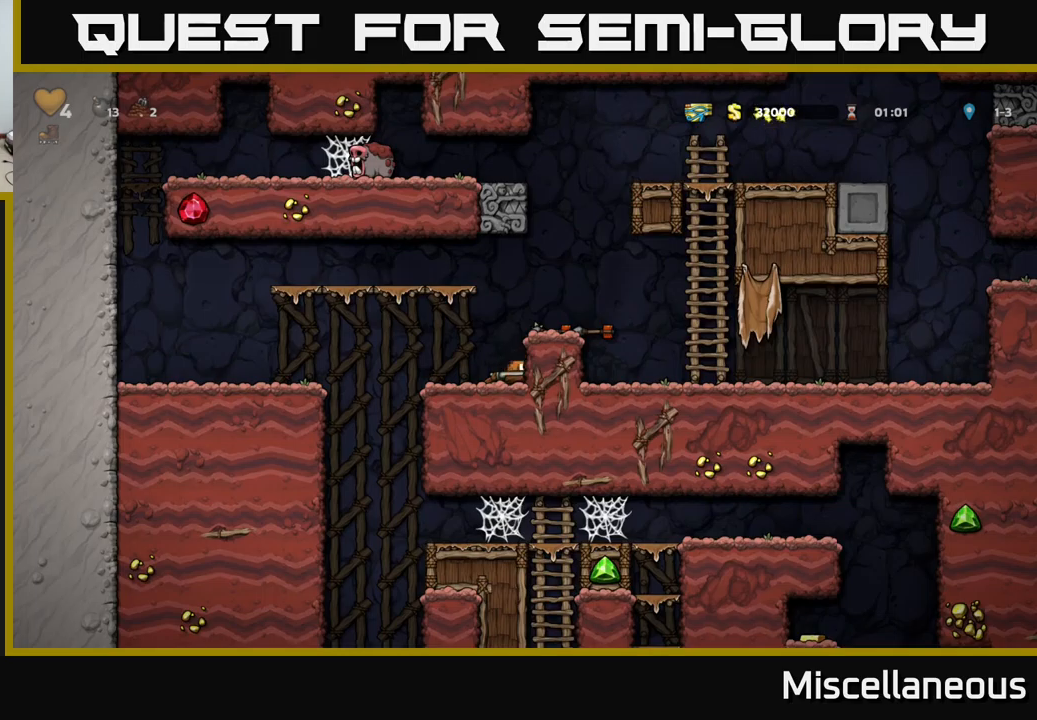
{"buttons": [], "events": [[33, "X", "up"], [116, "DPAD_DOWN", "up"], [183, "A", "down"], [300, "DPAD_RIGHT", "down"], [350, "A", "up"], [400, "DPAD_RIGHT", "up"]]}
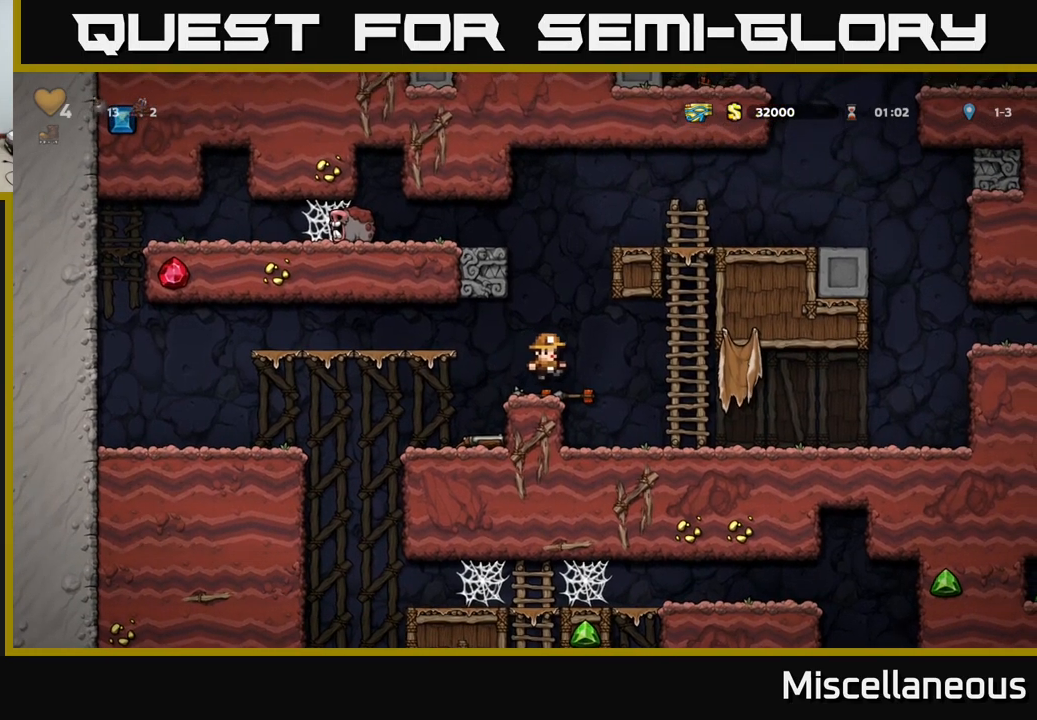
{"buttons": ["A", "DPAD_RIGHT"], "events": [[233, "DPAD_DOWN", "down"], [283, "X", "down"], [383, "DPAD_DOWN", "up"], [383, "X", "up"], [416, "DPAD_RIGHT", "down"], [500, "A", "down"]]}
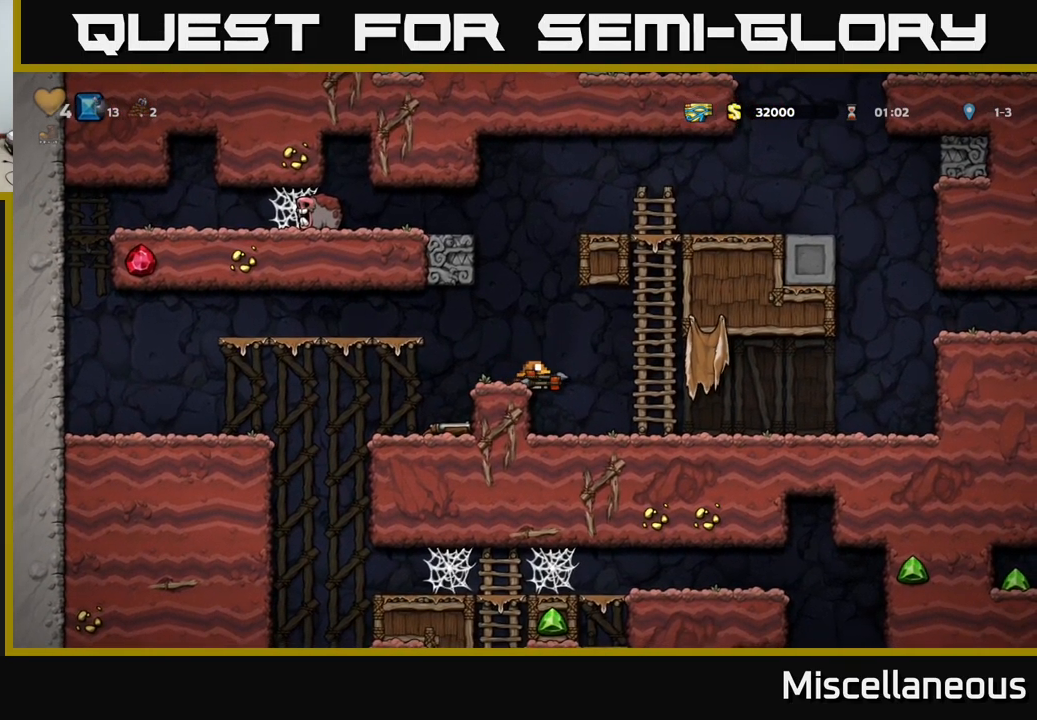
{"buttons": ["DPAD_UP"], "events": [[133, "A", "up"], [266, "DPAD_RIGHT", "up"], [283, "DPAD_UP", "down"]]}
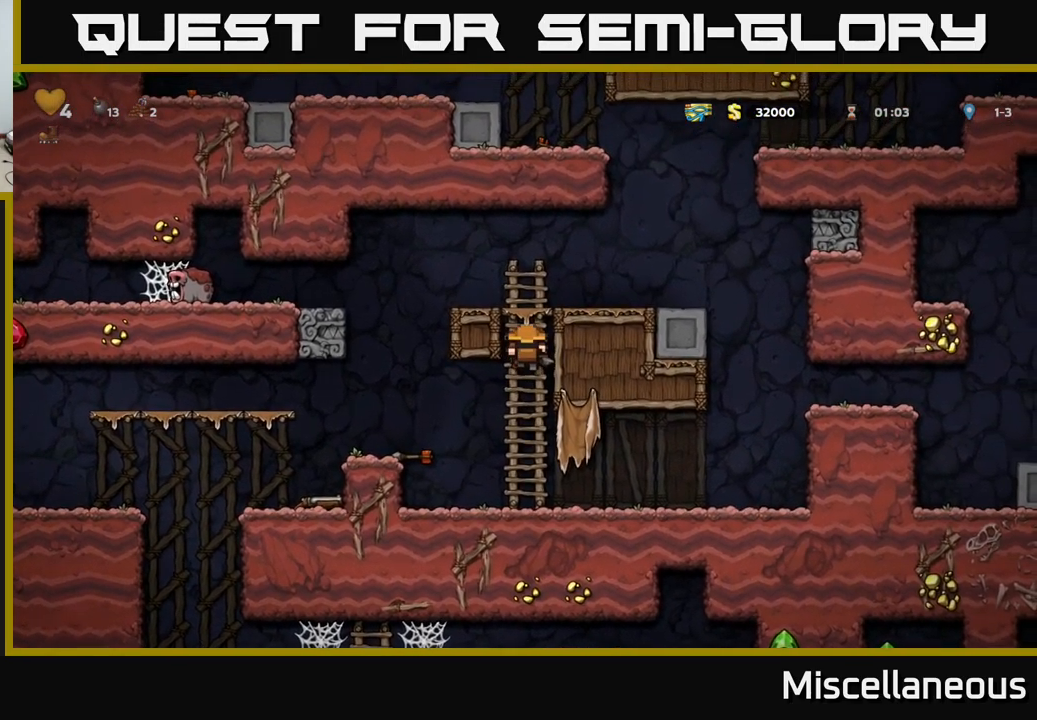
{"buttons": [], "events": [[183, "A", "down"], [183, "DPAD_UP", "up"], [216, "DPAD_LEFT", "down"], [300, "A", "up"], [350, "DPAD_LEFT", "up"]]}
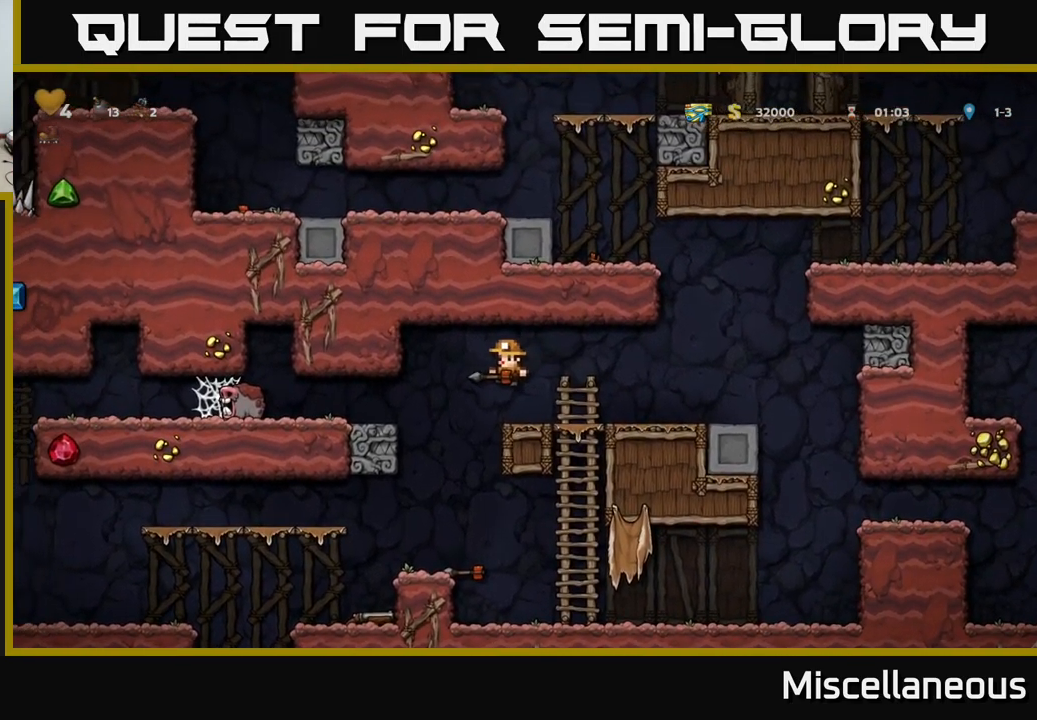
{"buttons": ["DPAD_DOWN"], "events": [[233, "A", "down"], [250, "DPAD_DOWN", "down"], [300, "A", "up"]]}
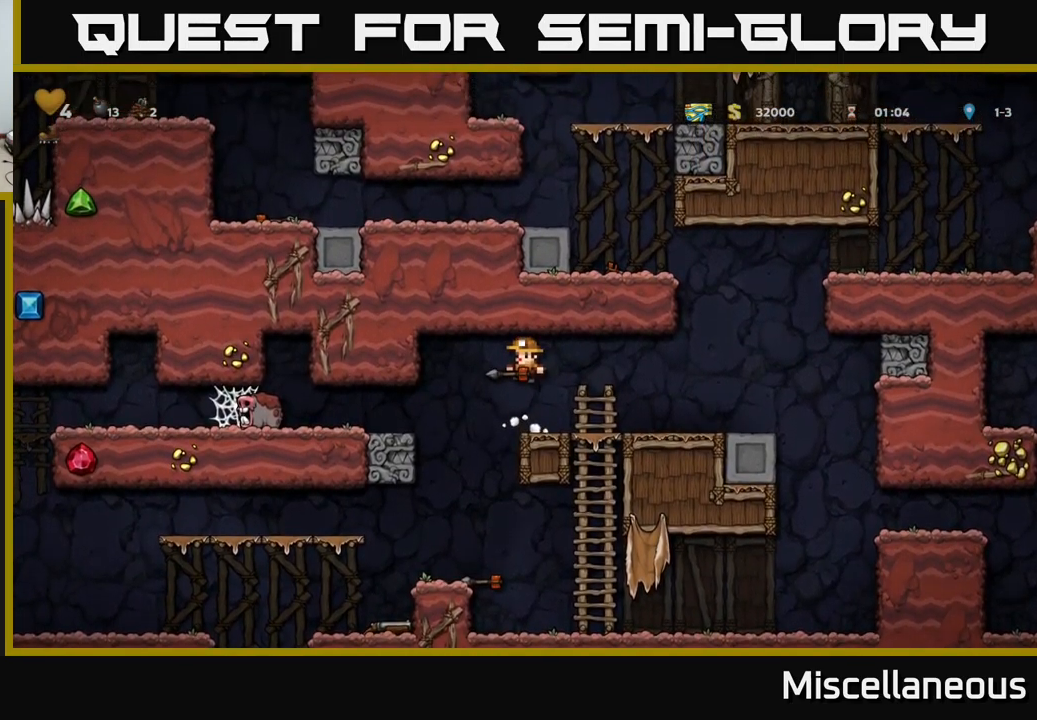
{"buttons": ["DPAD_LEFT"], "events": [[16, "X", "down"], [116, "X", "up"], [150, "DPAD_DOWN", "up"], [333, "A", "down"], [366, "DPAD_LEFT", "down"], [400, "A", "up"]]}
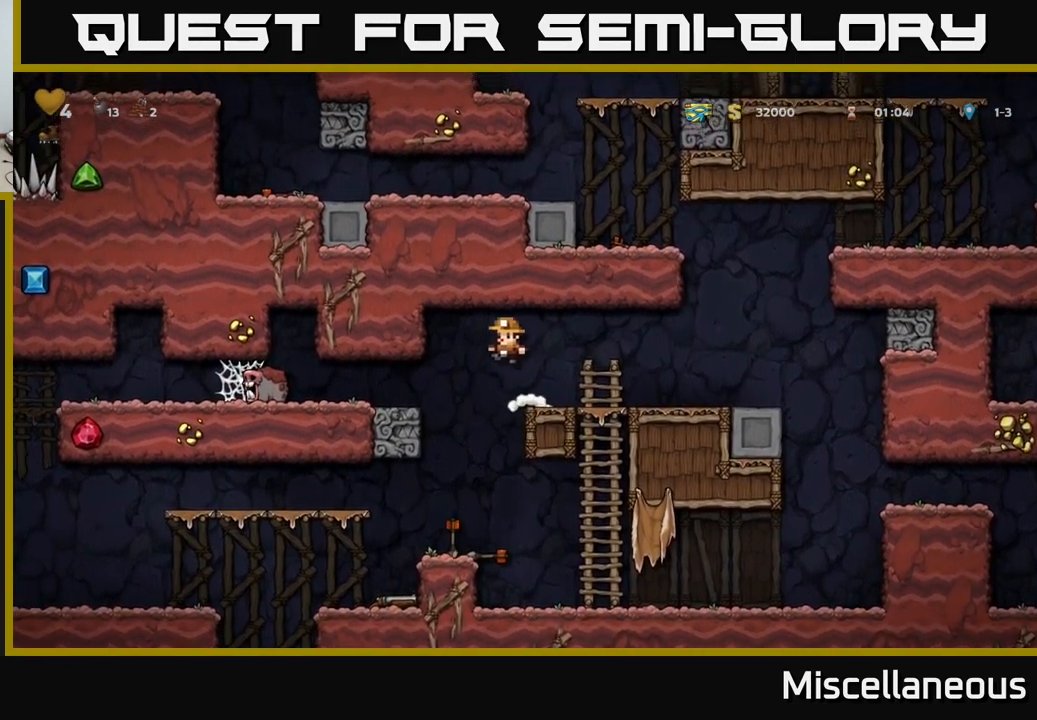
{"buttons": [], "events": [[450, "X", "down"], [483, "DPAD_LEFT", "up"], [483, "X", "up"]]}
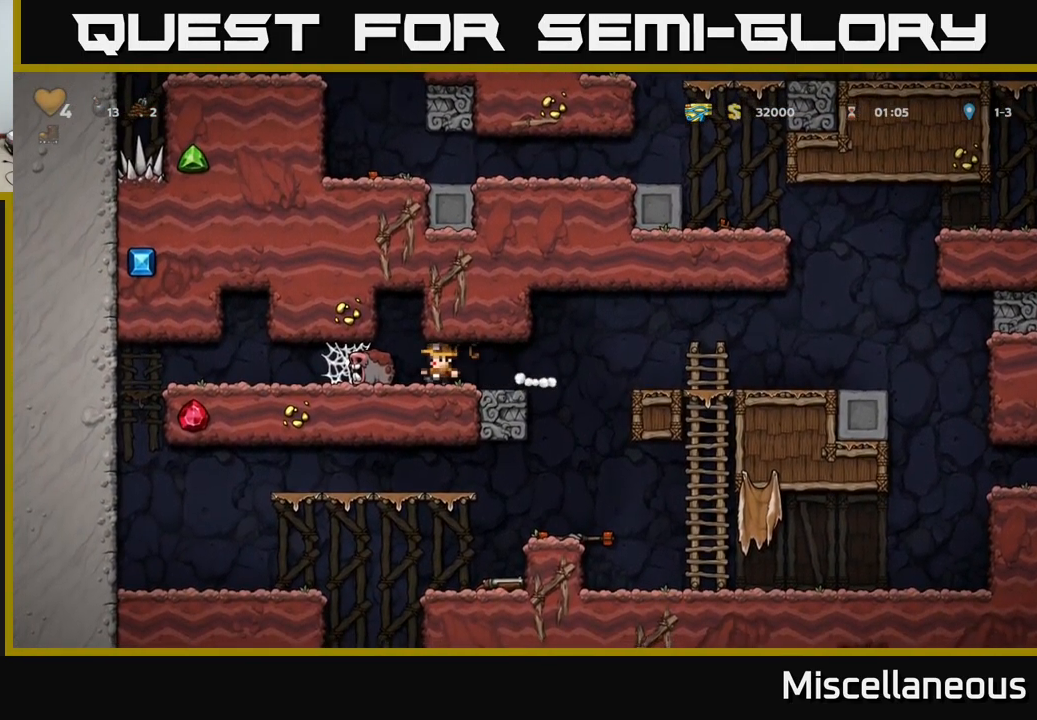
{"buttons": ["X", "DPAD_DOWN", "DPAD_RIGHT"], "events": [[300, "DPAD_LEFT", "down"], [416, "DPAD_DOWN", "down"], [433, "DPAD_LEFT", "up"], [483, "X", "down"], [500, "DPAD_RIGHT", "down"]]}
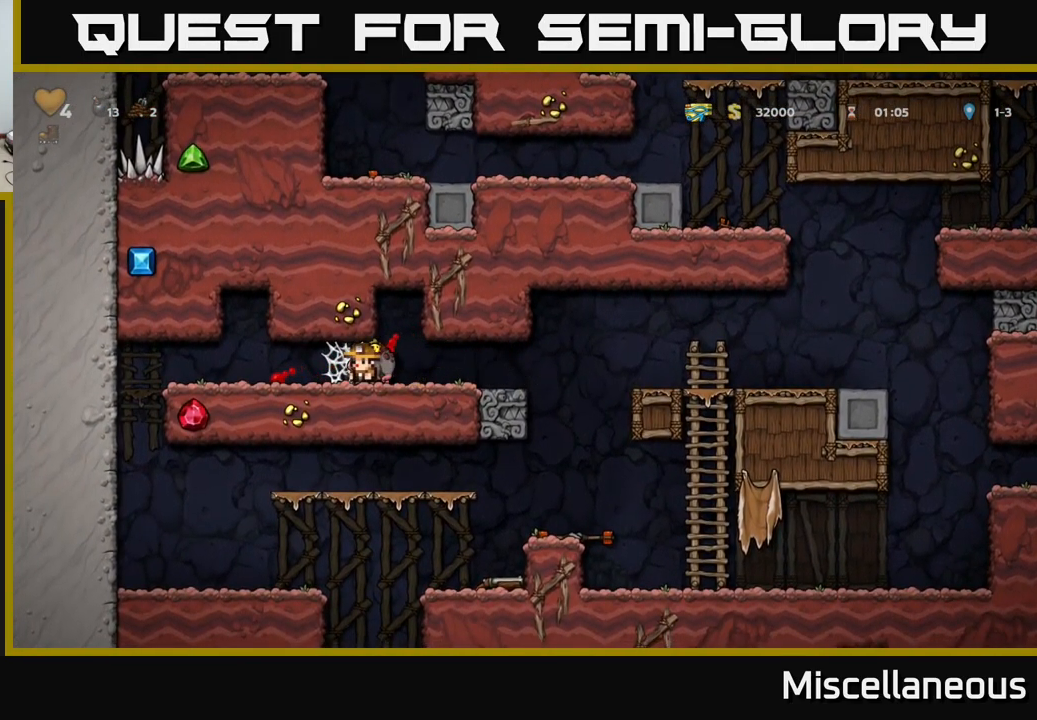
{"buttons": ["DPAD_RIGHT"], "events": [[33, "DPAD_DOWN", "up"], [33, "X", "up"]]}
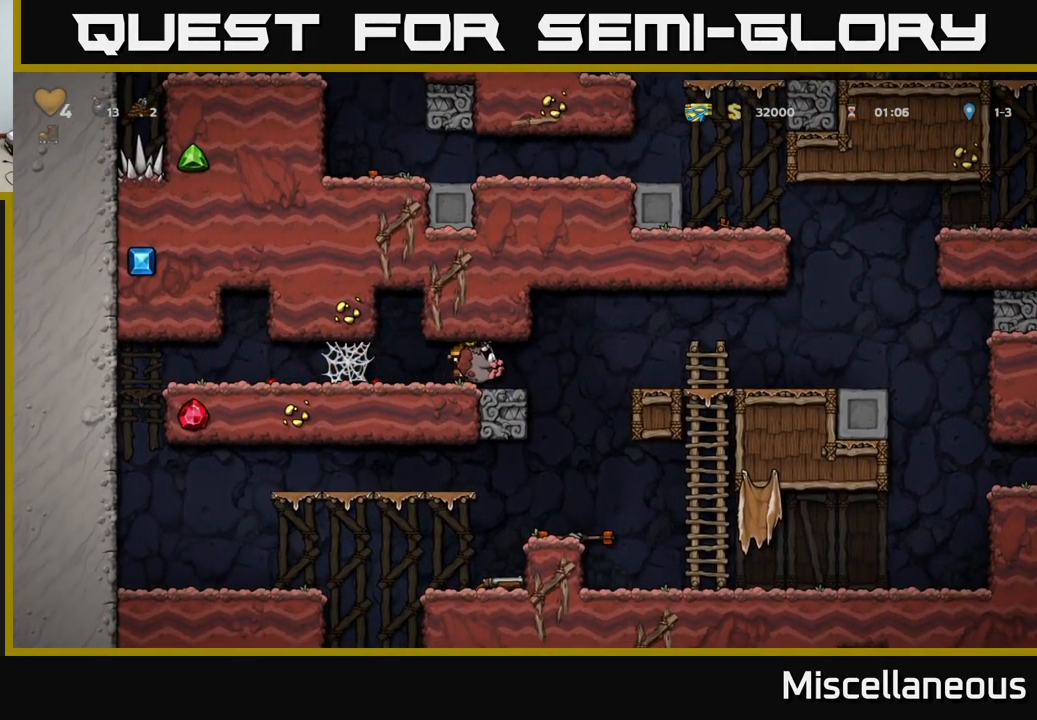
{"buttons": ["DPAD_RIGHT"], "events": [[183, "A", "down"], [266, "A", "up"]]}
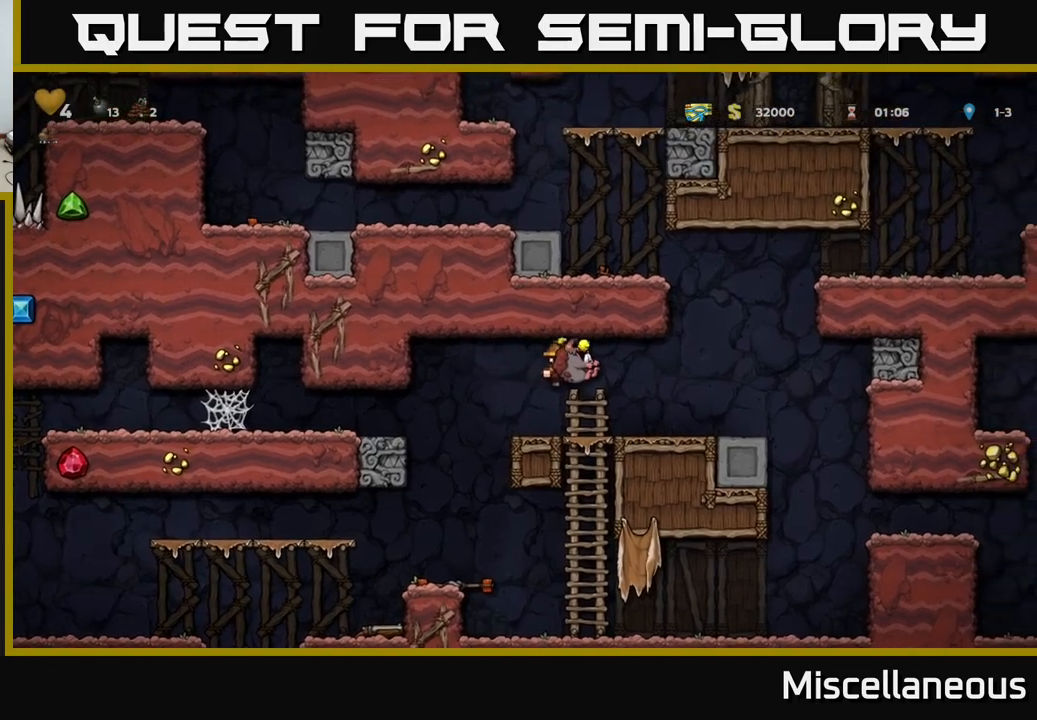
{"buttons": ["DPAD_RIGHT"], "events": []}
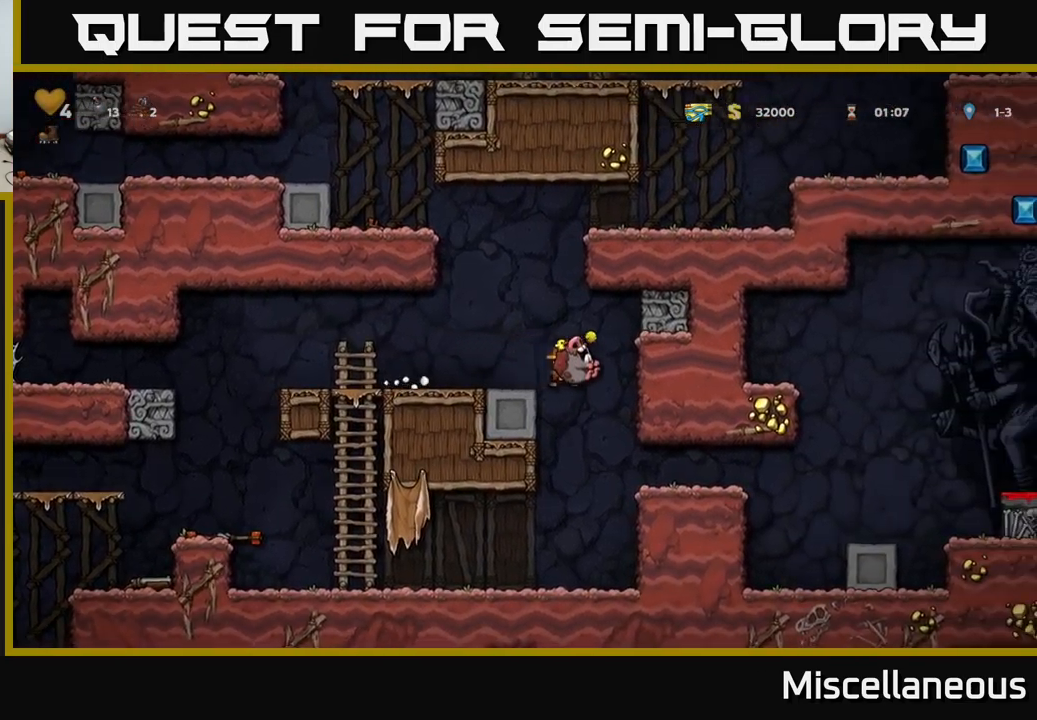
{"buttons": ["DPAD_RIGHT"], "events": []}
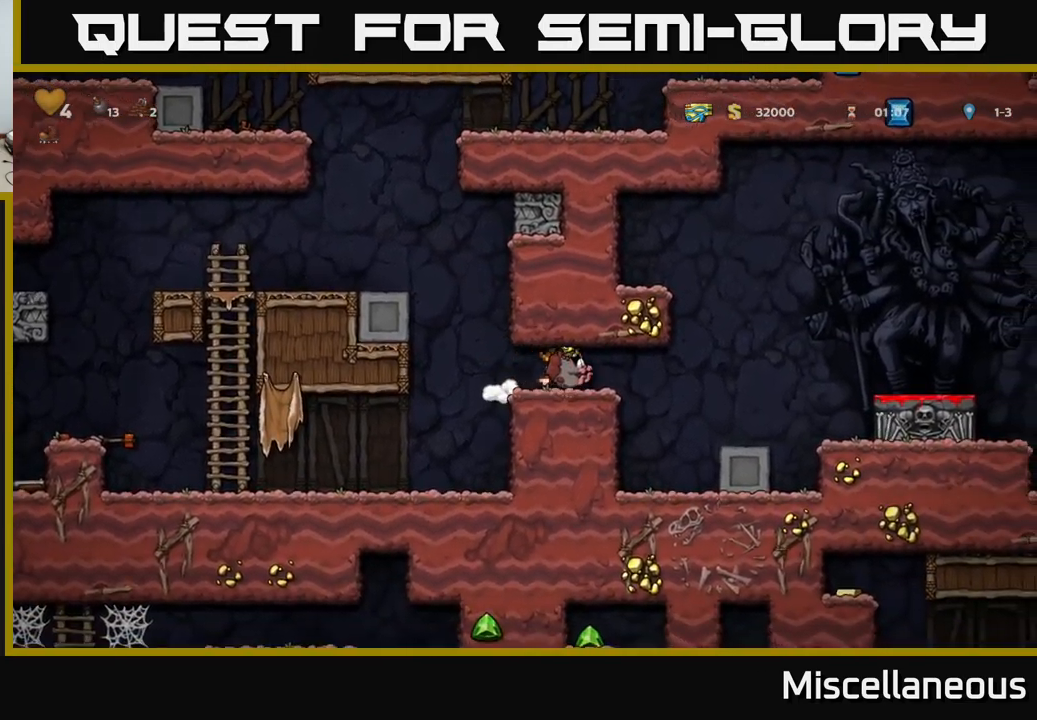
{"buttons": ["A", "DPAD_RIGHT"], "events": [[317, "DPAD_RIGHT", "up"], [483, "DPAD_RIGHT", "down"], [500, "A", "down"]]}
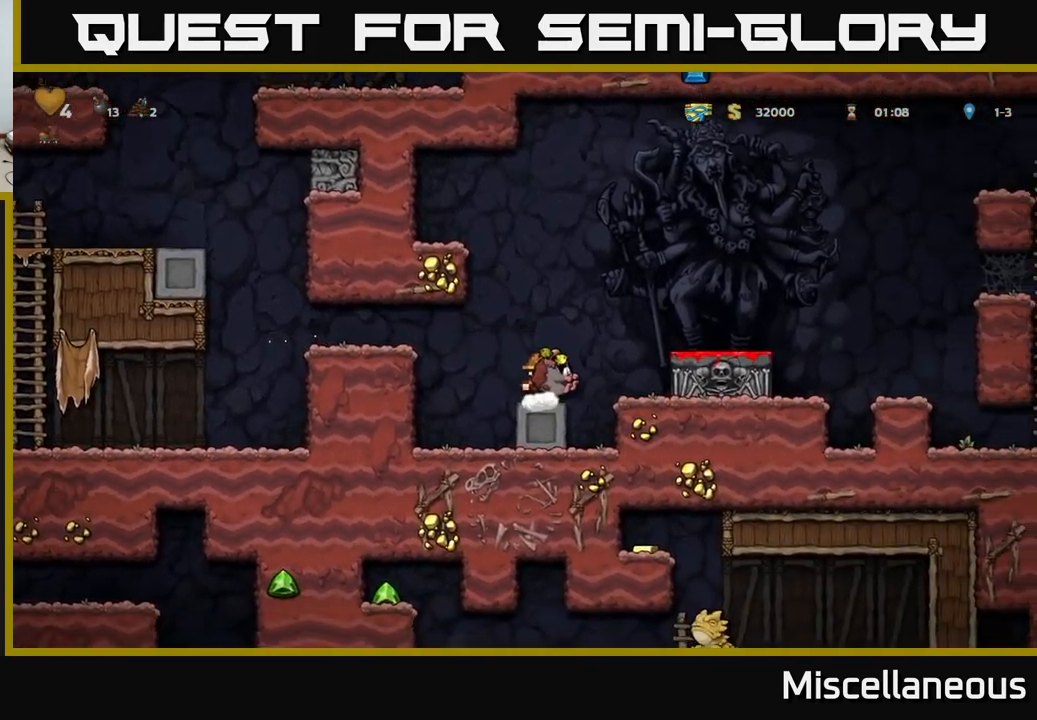
{"buttons": [], "events": [[150, "A", "up"], [250, "DPAD_RIGHT", "up"], [283, "DPAD_DOWN", "down"], [417, "X", "down"], [483, "X", "up"], [500, "DPAD_DOWN", "up"]]}